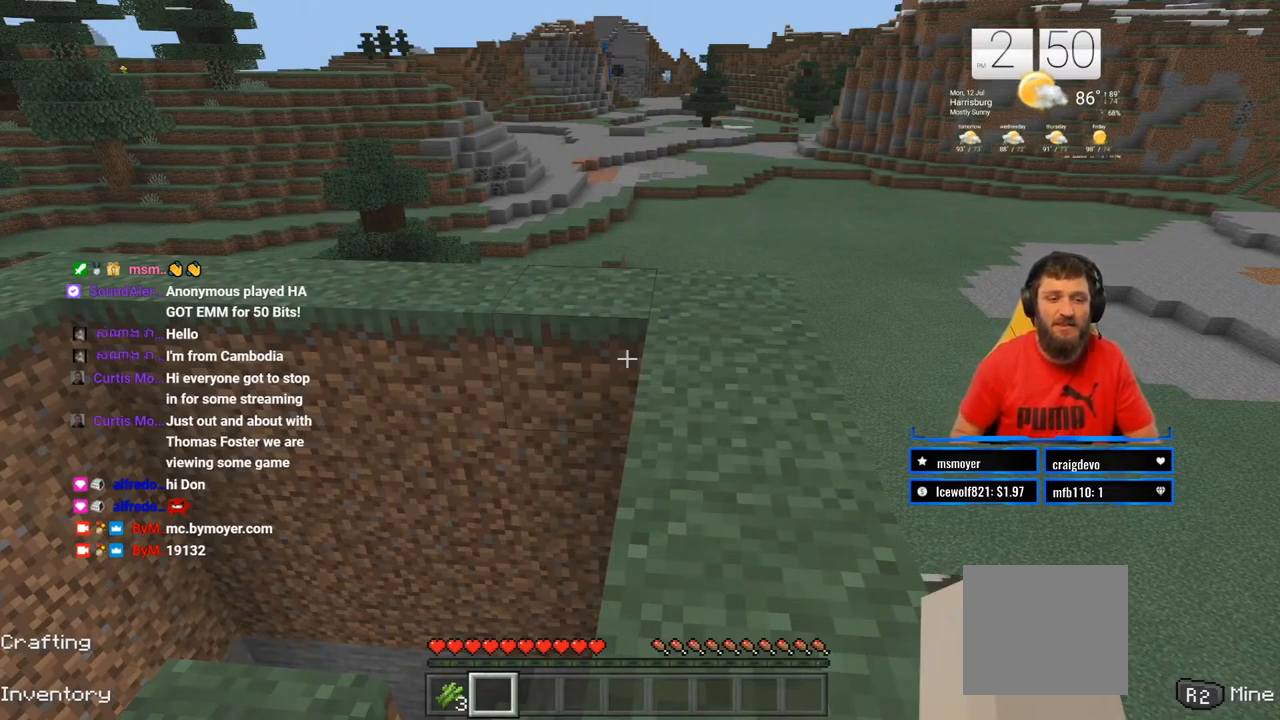
Gameplay with a controller (PlayStation layout); each line is a JSON object with the inputs held at the frame after it. "events" lists button and stick changes between this image and that frame as [ms after this image, input, new state], when the widget could be followed in between. Not read: L1 R1.
{"buttons": [], "left_stick": "center", "right_stick": "down-left", "events": [[300, "right_stick", "left"], [450, "right_stick", "down-left"]]}
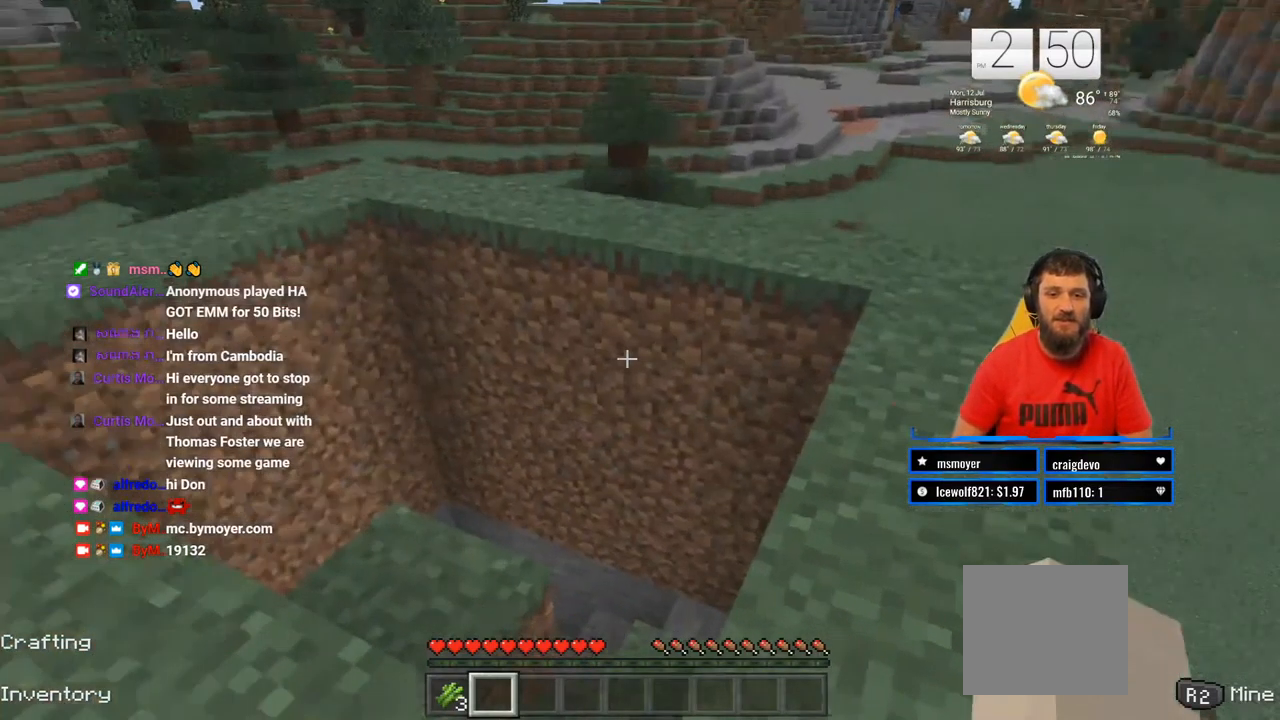
{"buttons": [], "left_stick": "center", "right_stick": "down-left", "events": [[67, "right_stick", "center"], [283, "right_stick", "down-left"]]}
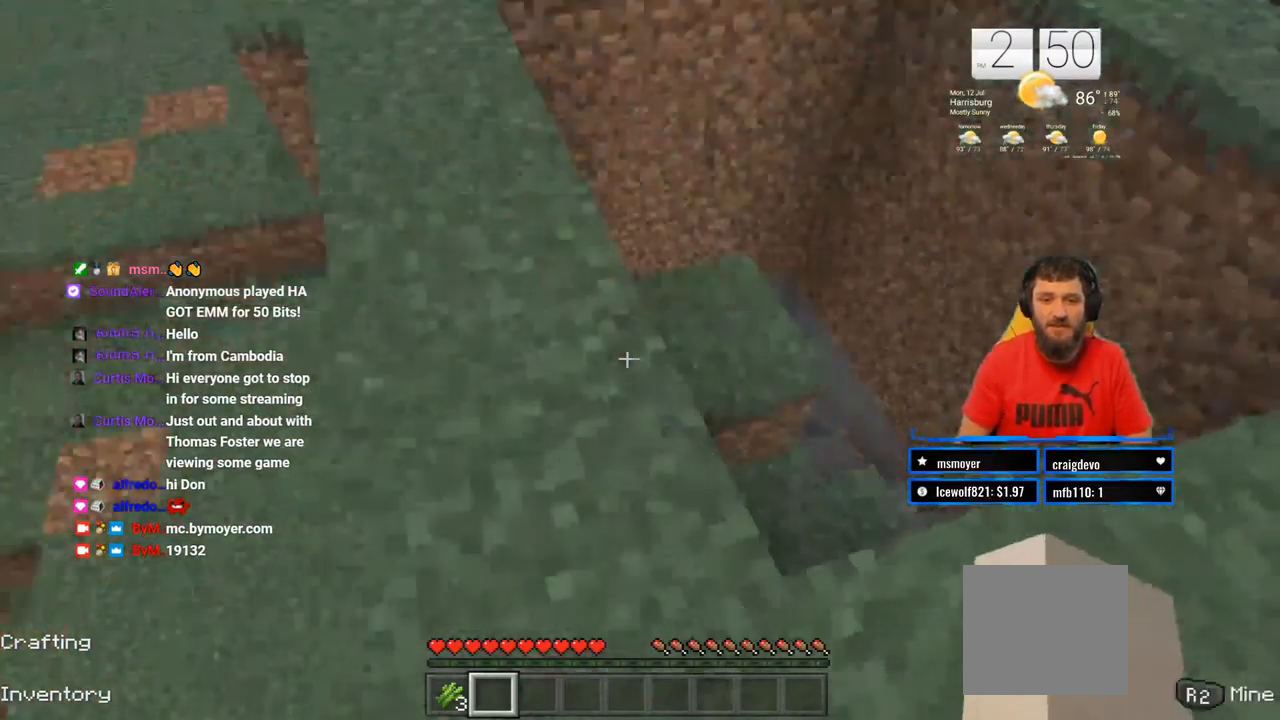
{"buttons": [], "left_stick": "up", "right_stick": "center", "events": [[17, "right_stick", "center"], [150, "left_stick", "up"]]}
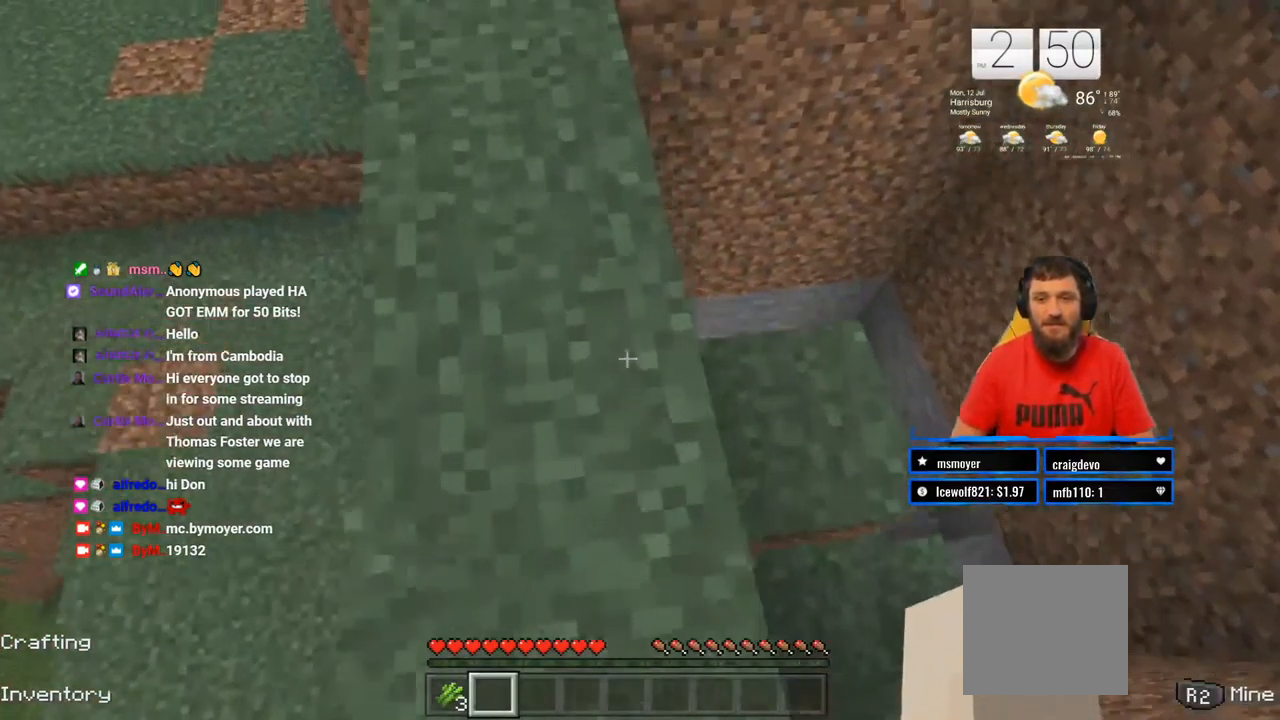
{"buttons": [], "left_stick": "up-right", "right_stick": "center", "events": [[83, "left_stick", "center"], [200, "right_stick", "down-right"], [433, "left_stick", "up-right"], [483, "right_stick", "center"]]}
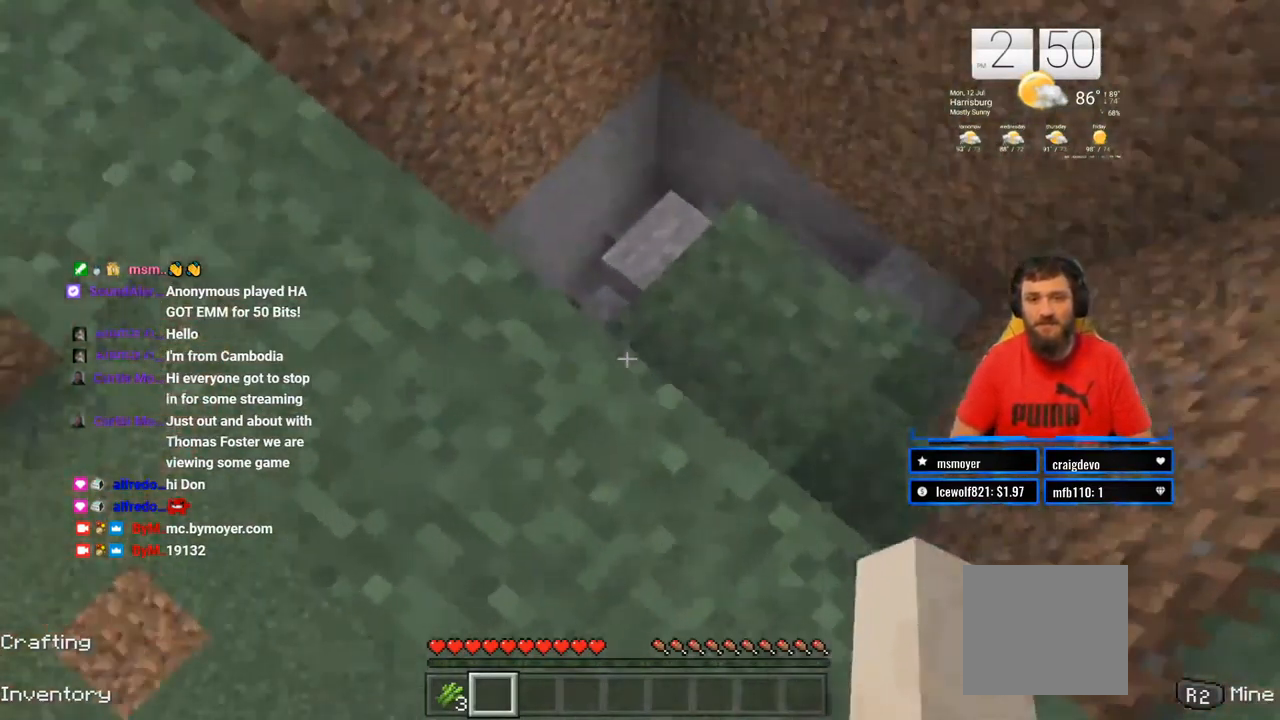
{"buttons": [], "left_stick": "up-right", "right_stick": "center", "events": [[183, "left_stick", "center"], [400, "left_stick", "up-right"]]}
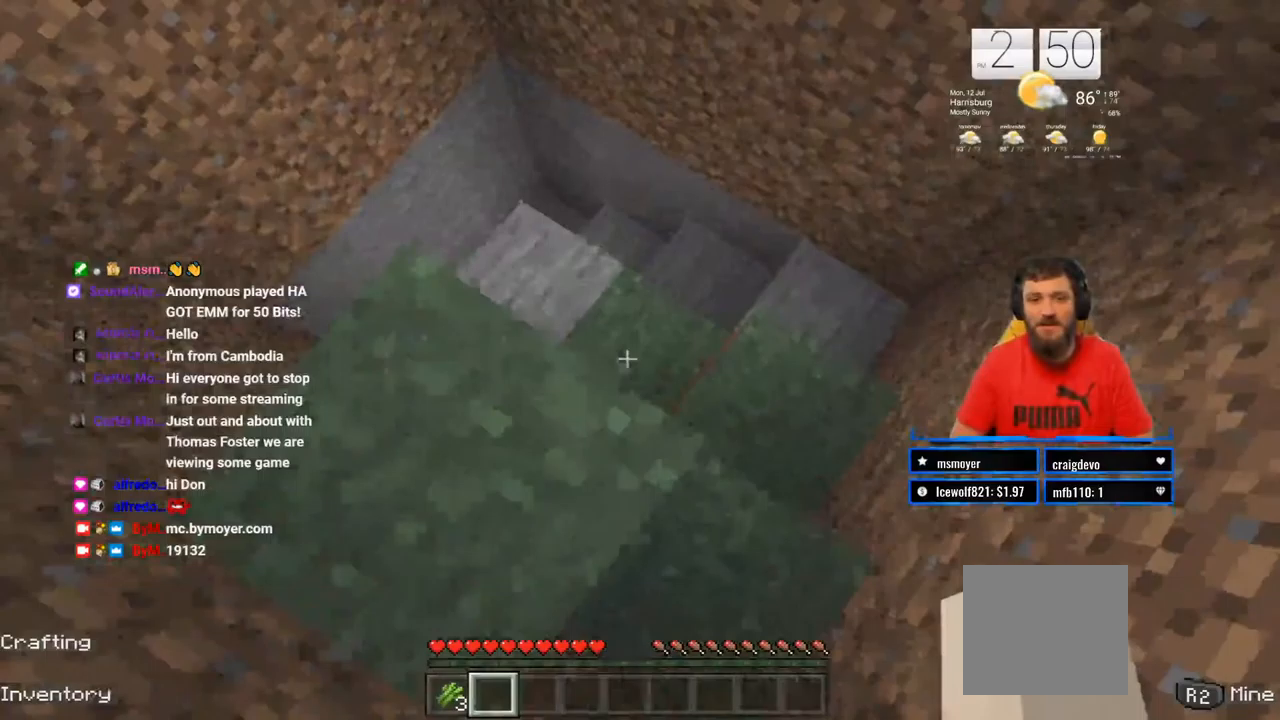
{"buttons": [], "left_stick": "up-right", "right_stick": "left", "events": [[317, "right_stick", "left"]]}
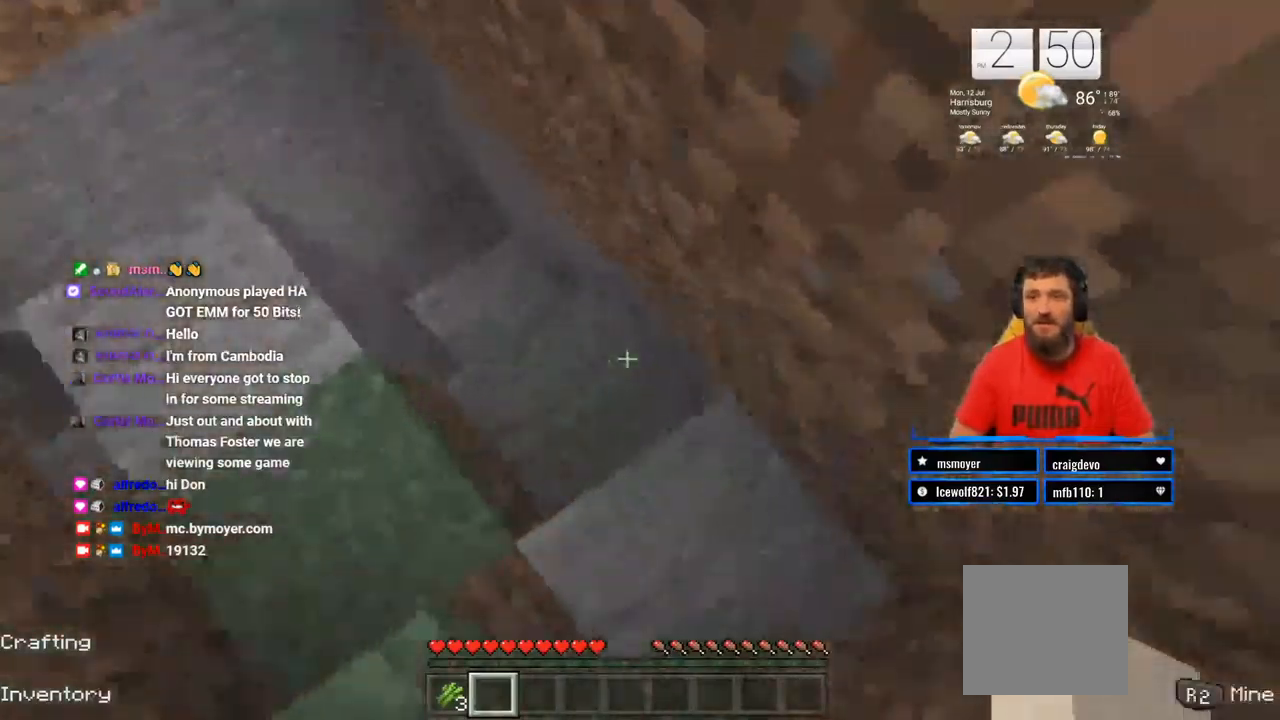
{"buttons": [], "left_stick": "up", "right_stick": "center"}
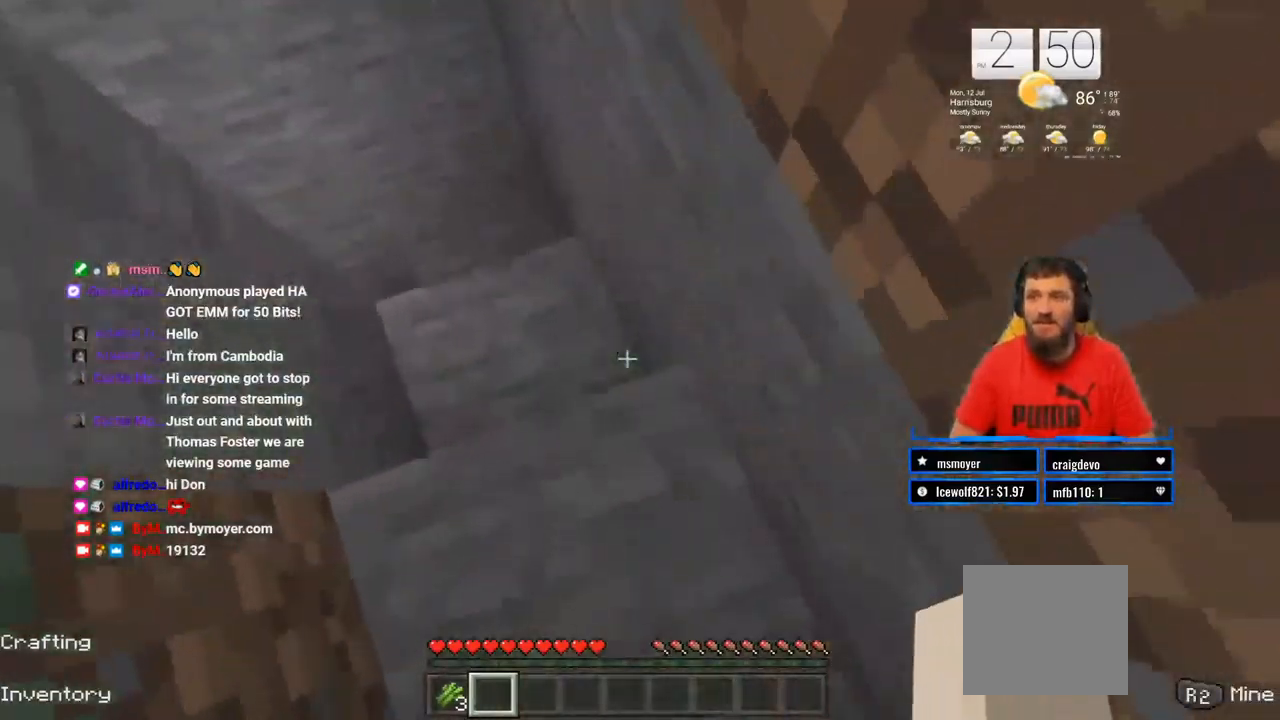
{"buttons": [], "left_stick": "up-right", "right_stick": "center", "events": [[17, "left_stick", "center"], [117, "right_stick", "left"], [333, "left_stick", "up-right"], [367, "right_stick", "center"]]}
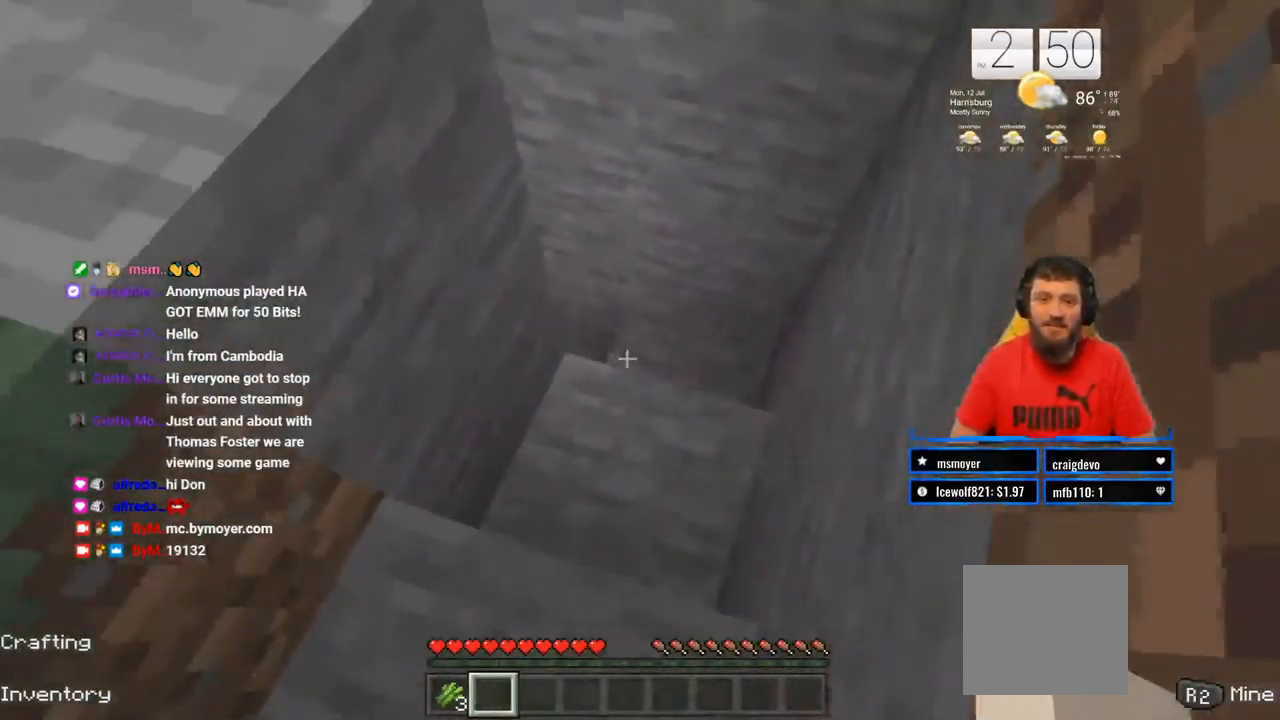
{"buttons": [], "left_stick": "up-right", "right_stick": "left", "events": [[250, "right_stick", "left"]]}
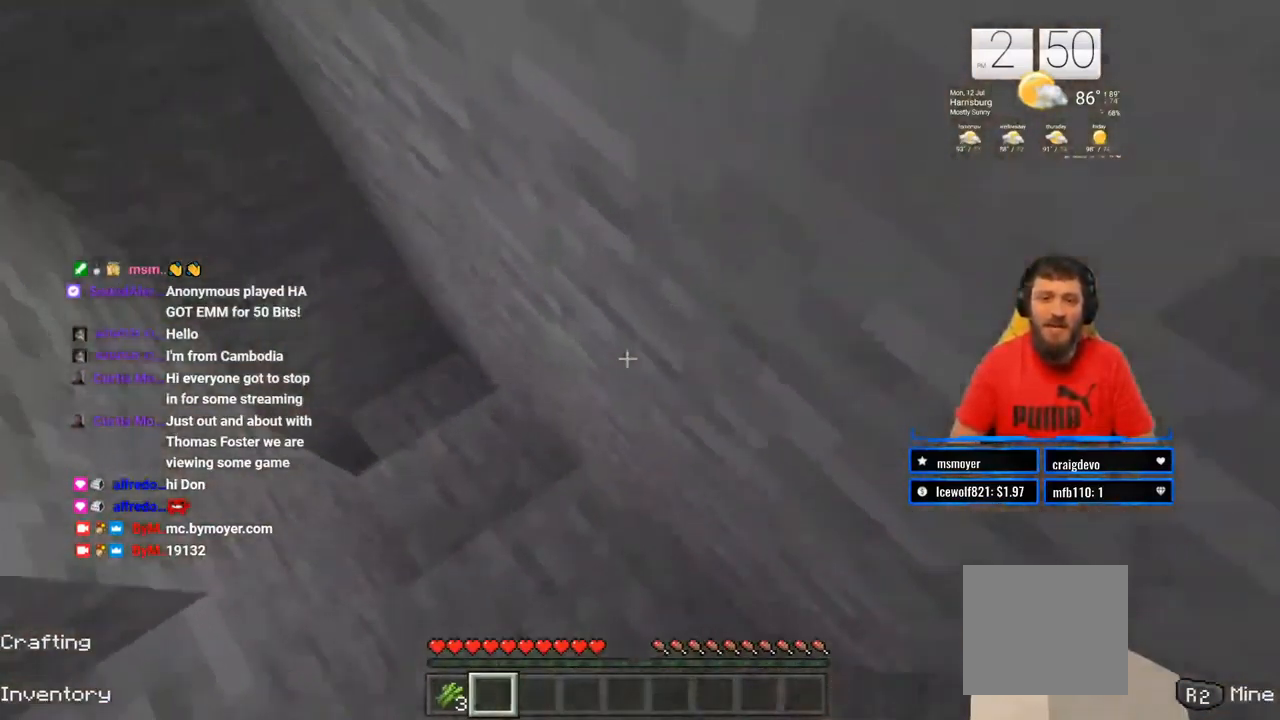
{"buttons": [], "left_stick": "up-right", "right_stick": "center", "events": [[283, "right_stick", "center"]]}
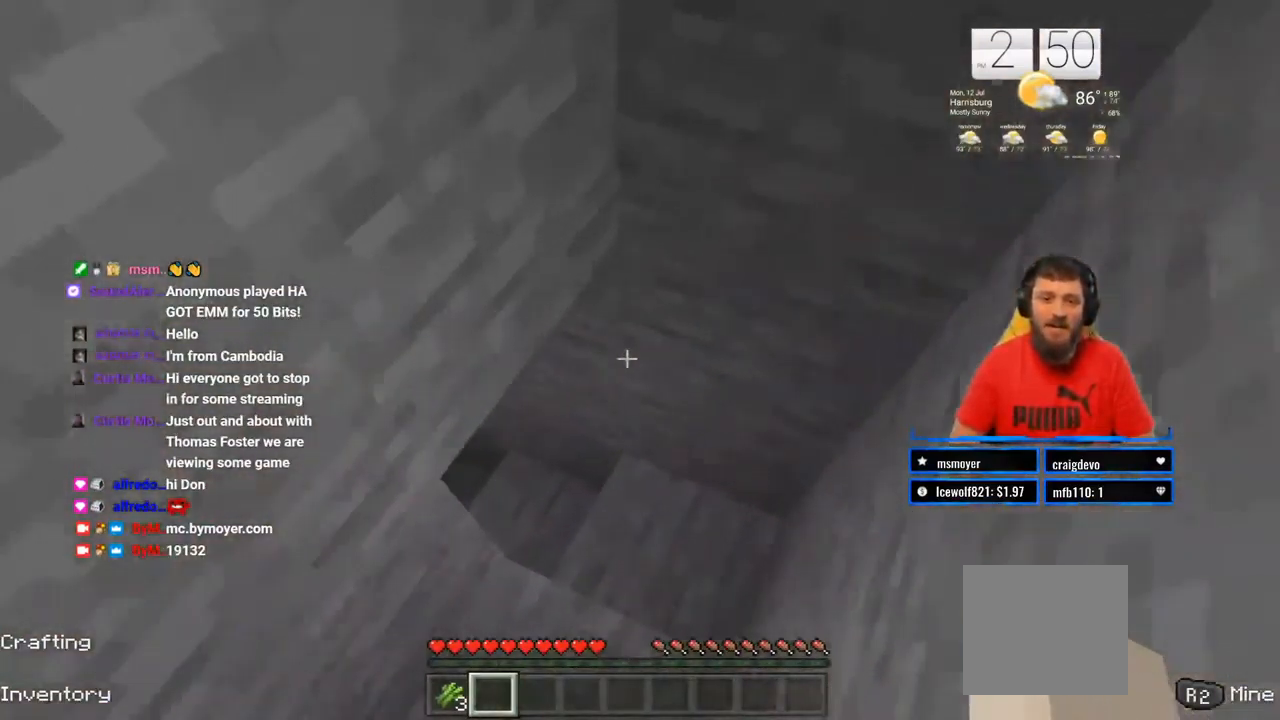
{"buttons": [], "left_stick": "up-right", "right_stick": "left", "events": [[83, "right_stick", "left"]]}
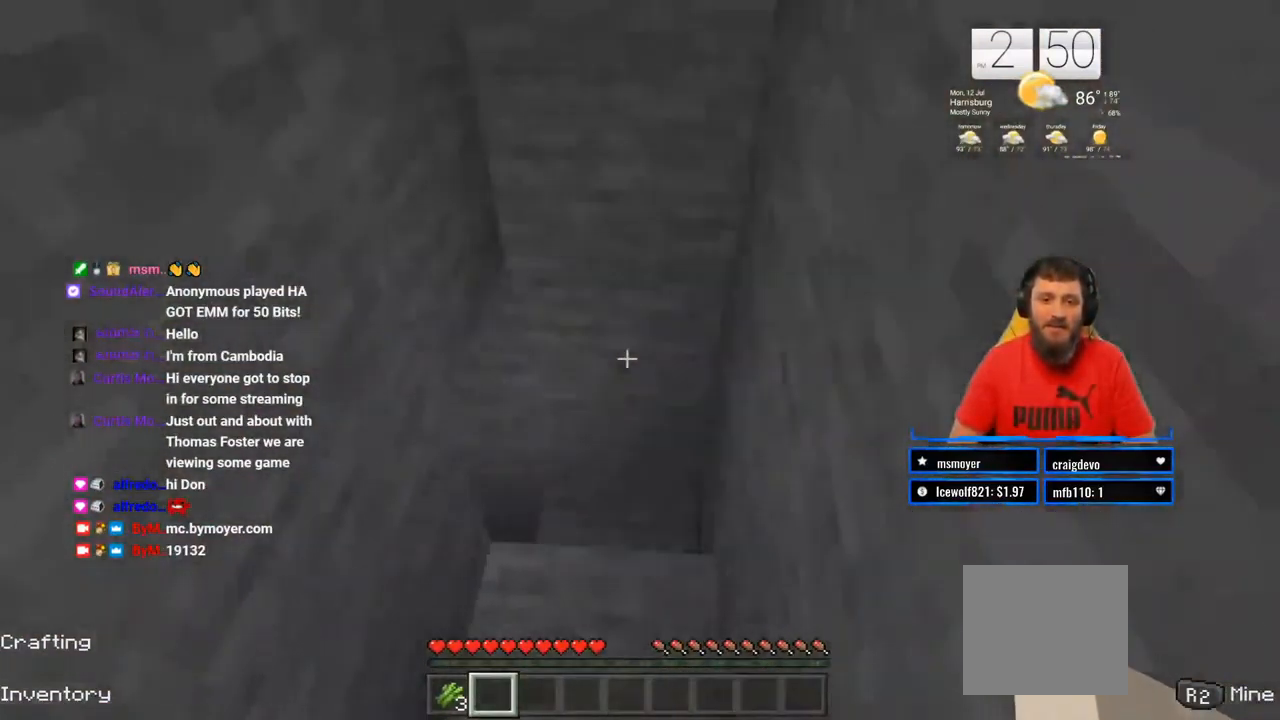
{"buttons": [], "left_stick": "up-right", "right_stick": "left", "events": [[67, "right_stick", "center"], [267, "right_stick", "left"]]}
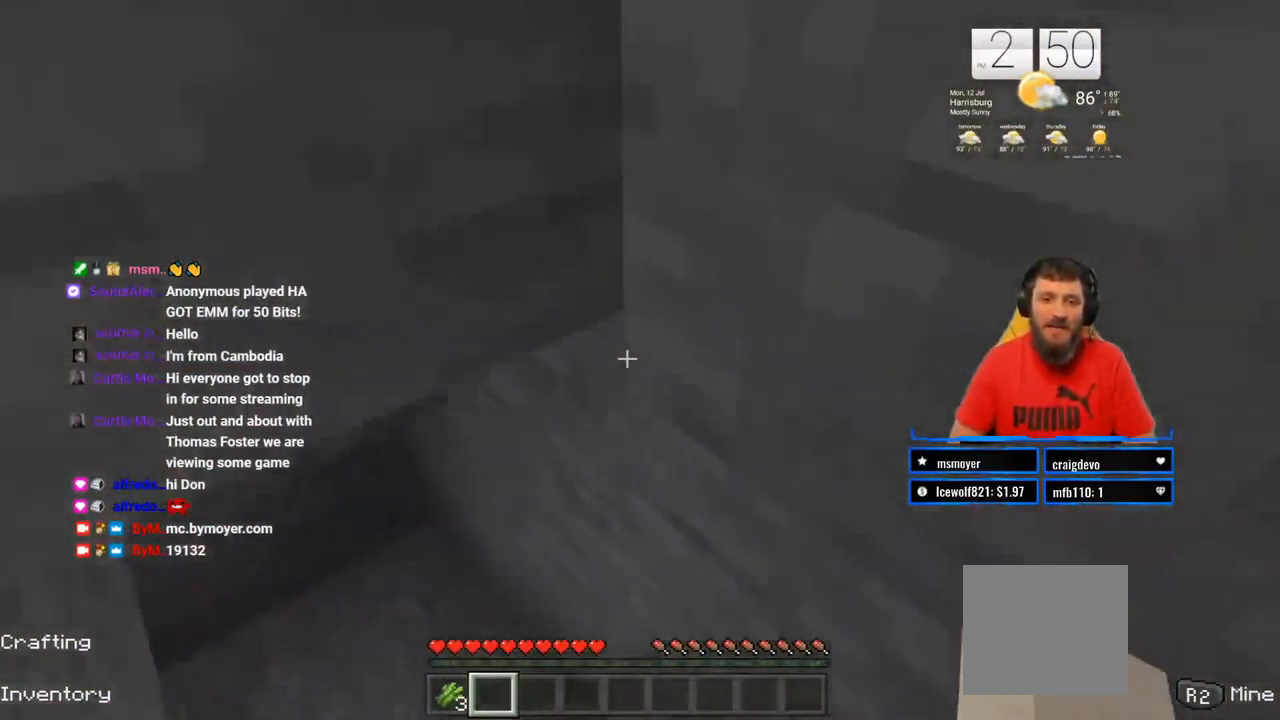
{"buttons": [], "left_stick": "up-right", "right_stick": "left", "events": [[200, "right_stick", "center"], [367, "right_stick", "left"]]}
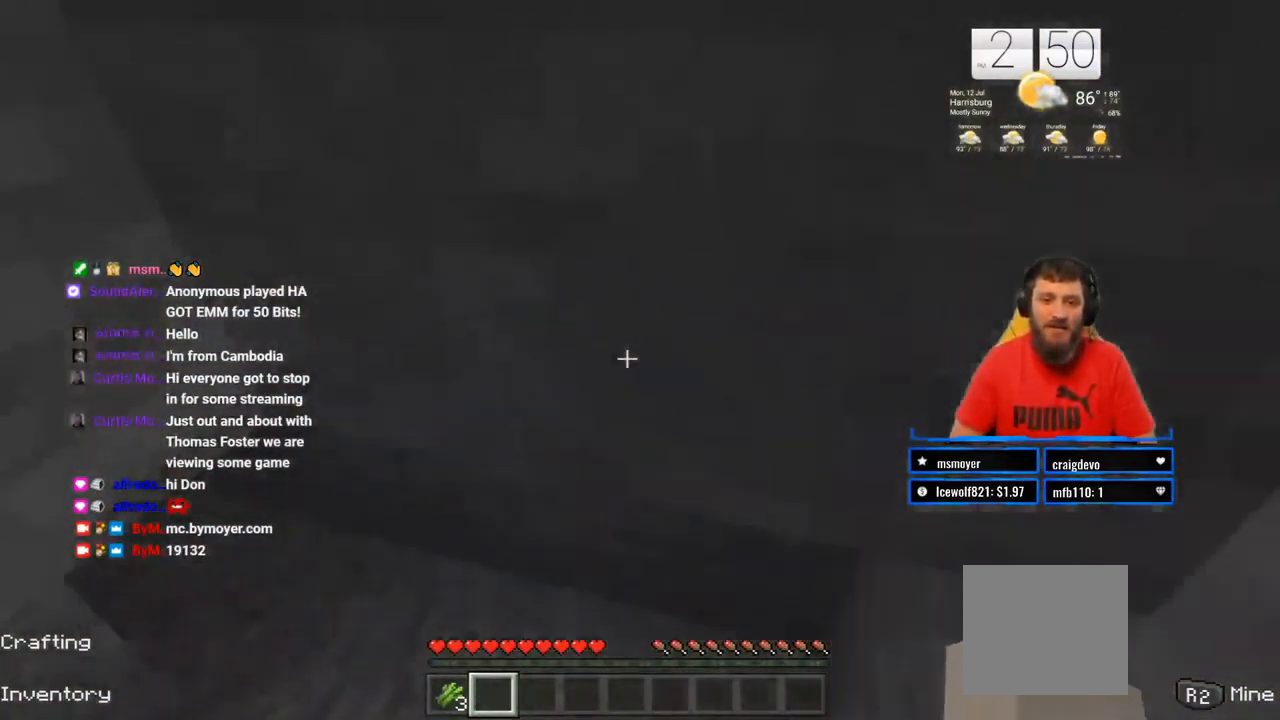
{"buttons": [], "left_stick": "up-right", "right_stick": "center", "events": [[267, "right_stick", "center"]]}
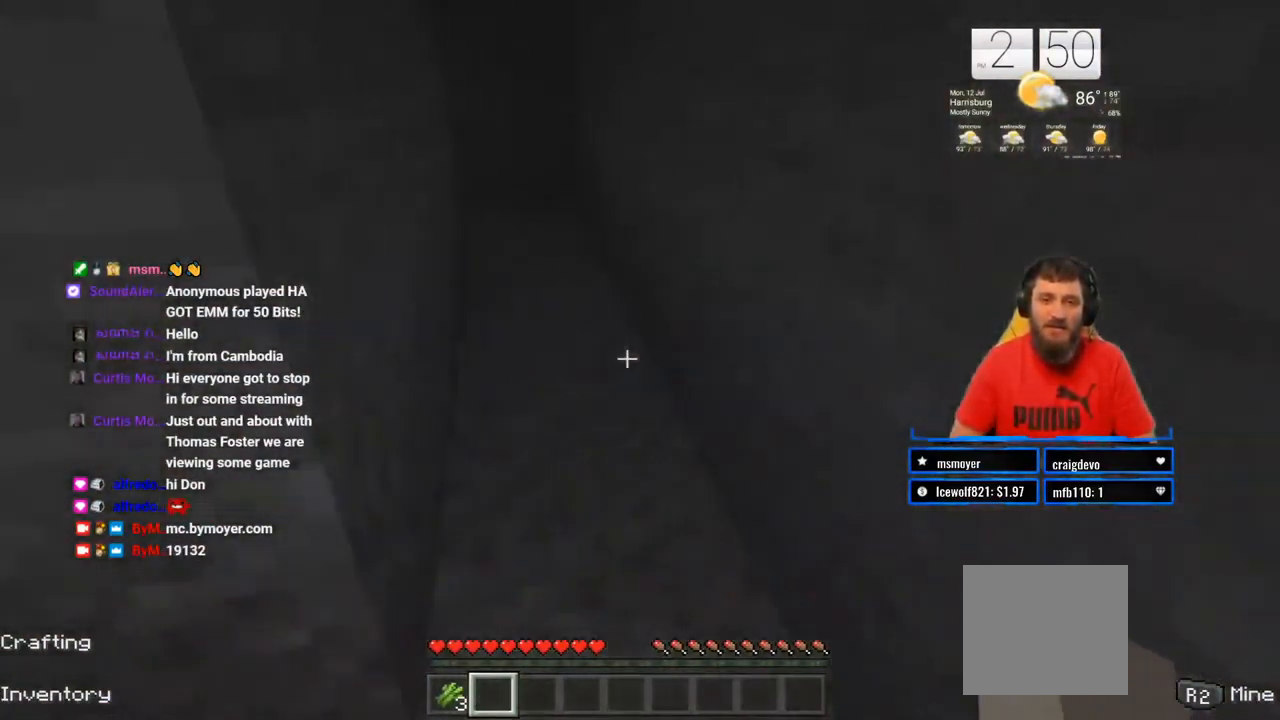
{"buttons": [], "left_stick": "up-right", "right_stick": "center", "events": [[83, "right_stick", "up-left"], [300, "right_stick", "center"]]}
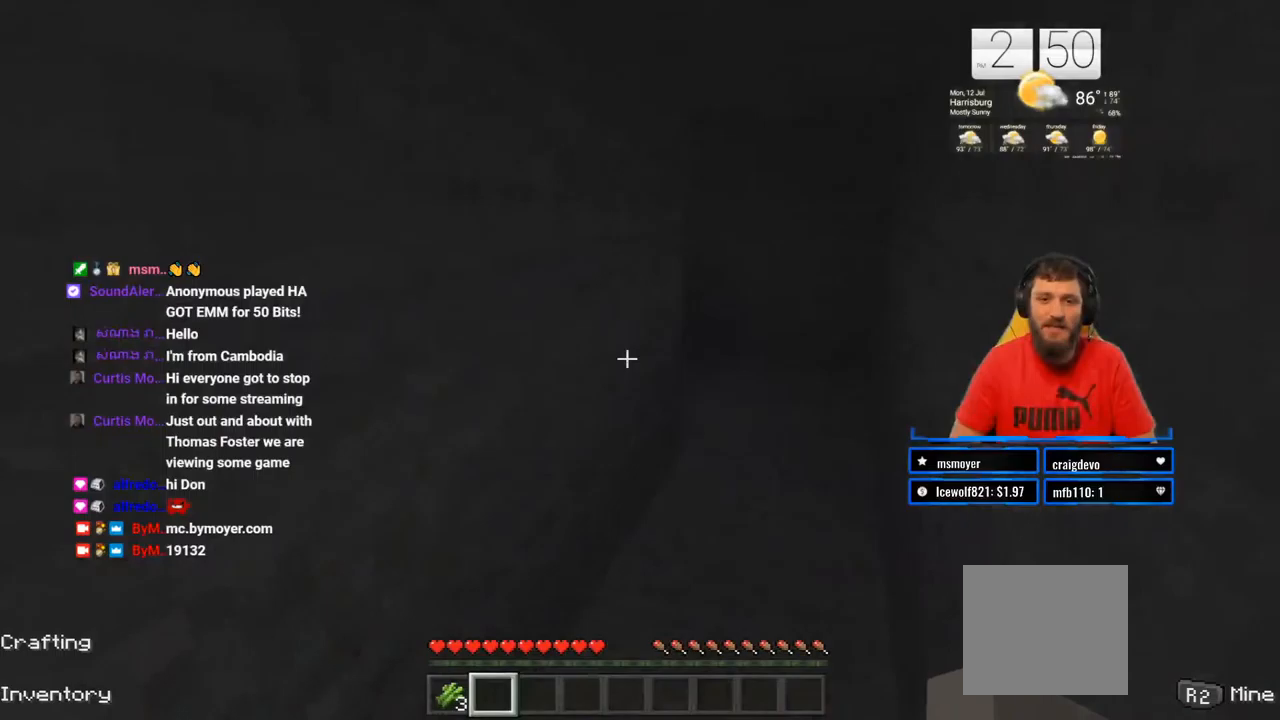
{"buttons": [], "left_stick": "up-right", "right_stick": "center", "events": [[50, "right_stick", "right"], [183, "right_stick", "center"]]}
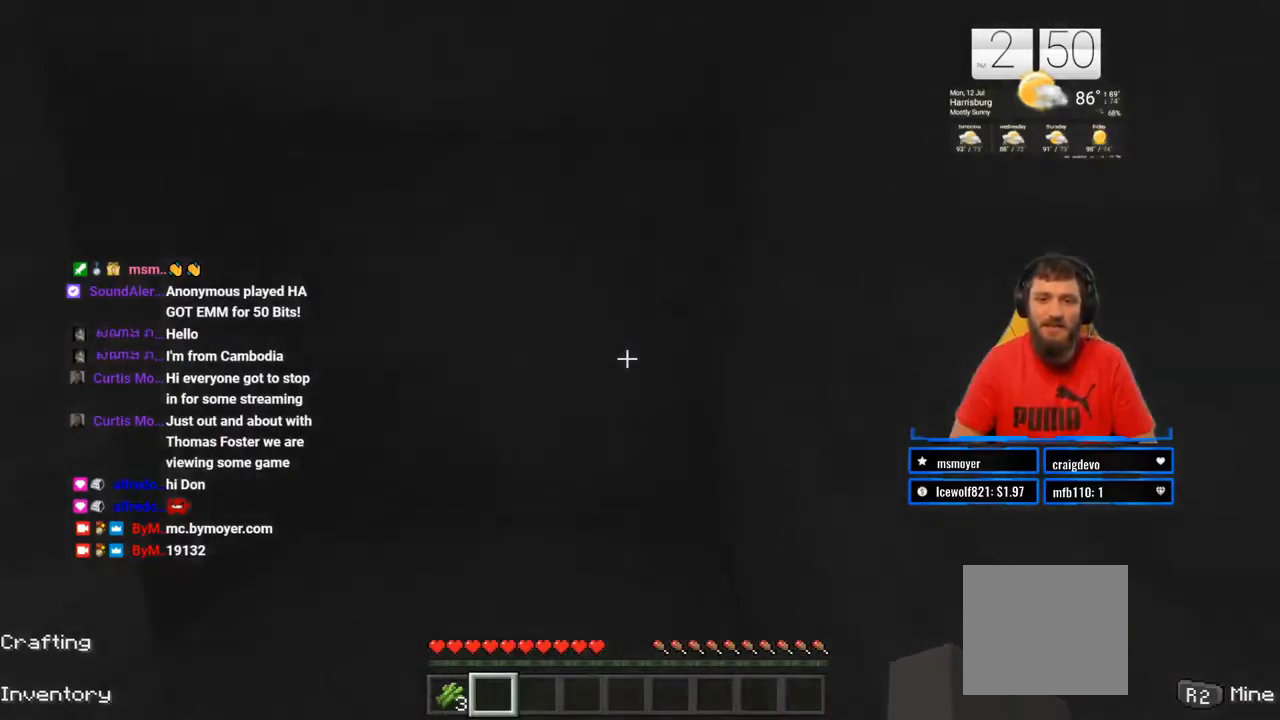
{"buttons": ["R2"], "left_stick": "center", "right_stick": "center", "events": [[217, "R2", "down"], [267, "left_stick", "center"]]}
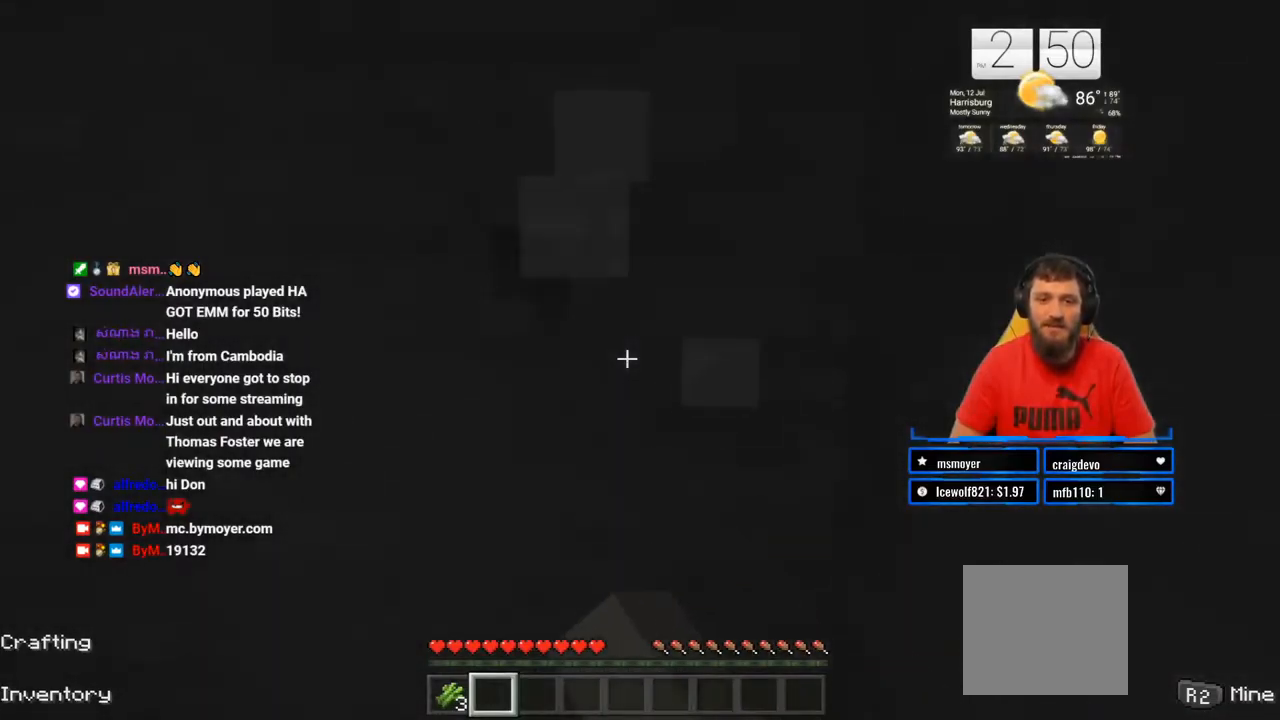
{"buttons": ["R2"], "left_stick": "center", "right_stick": "center", "events": [[283, "right_stick", "up"], [350, "right_stick", "center"]]}
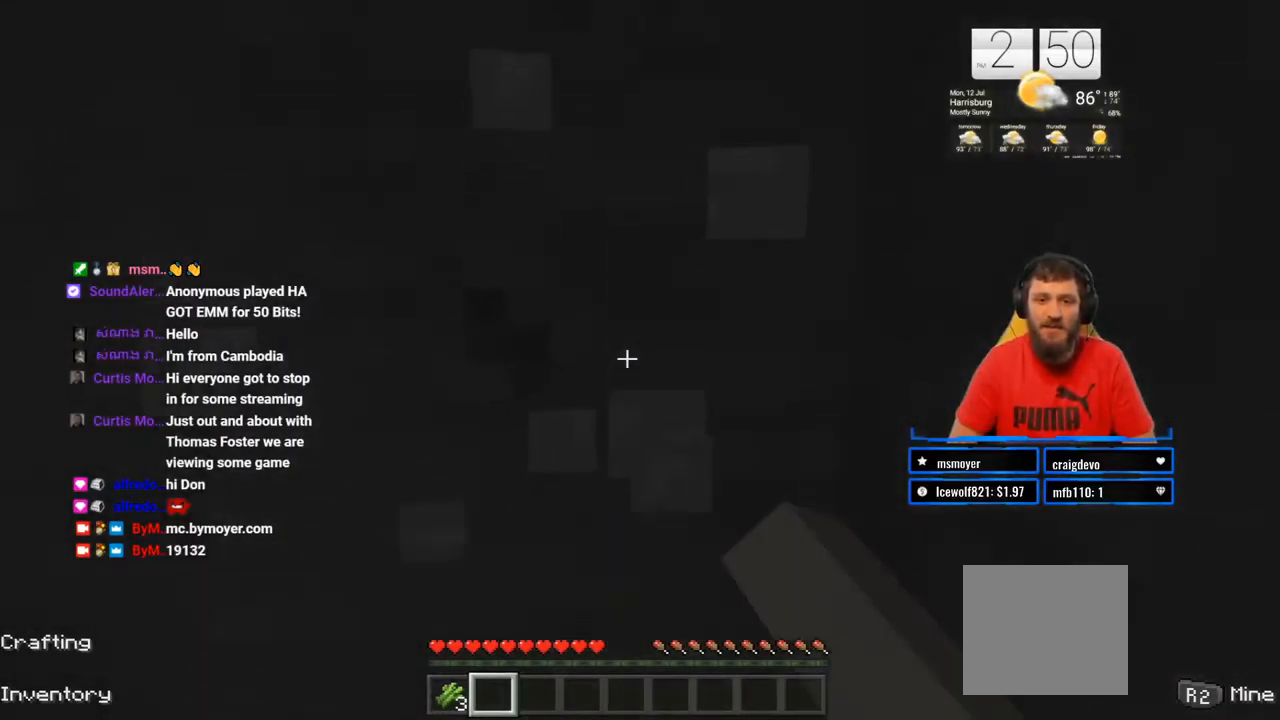
{"buttons": ["R2"], "left_stick": "center", "right_stick": "center", "events": []}
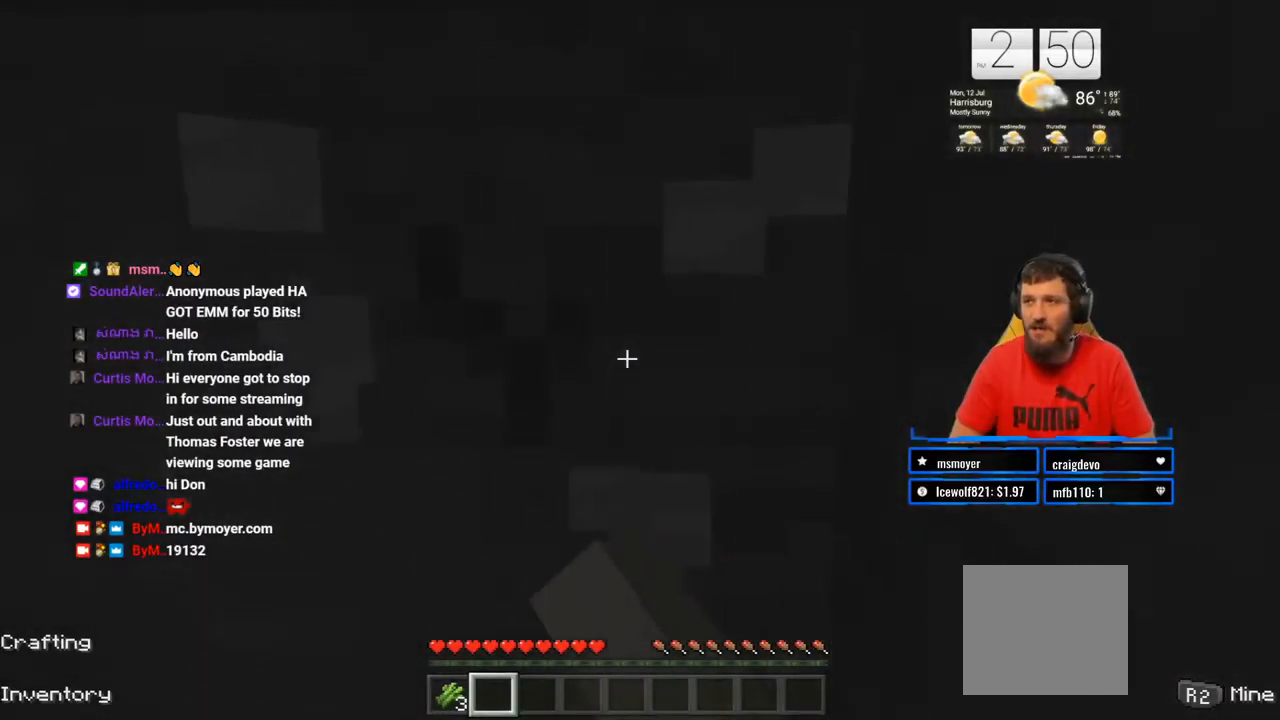
{"buttons": ["R2"], "left_stick": "down", "right_stick": "center", "events": [[383, "left_stick", "down"]]}
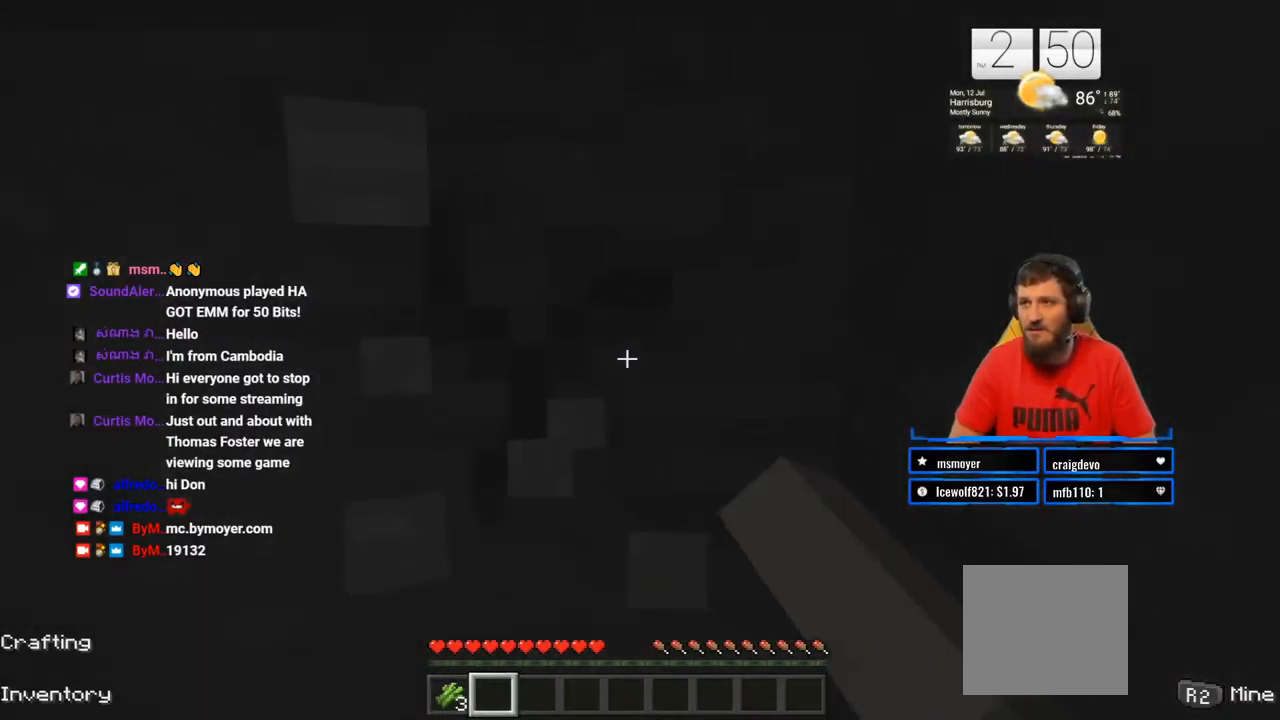
{"buttons": ["R2"], "left_stick": "down", "right_stick": "center", "events": [[33, "left_stick", "center"], [300, "left_stick", "down"]]}
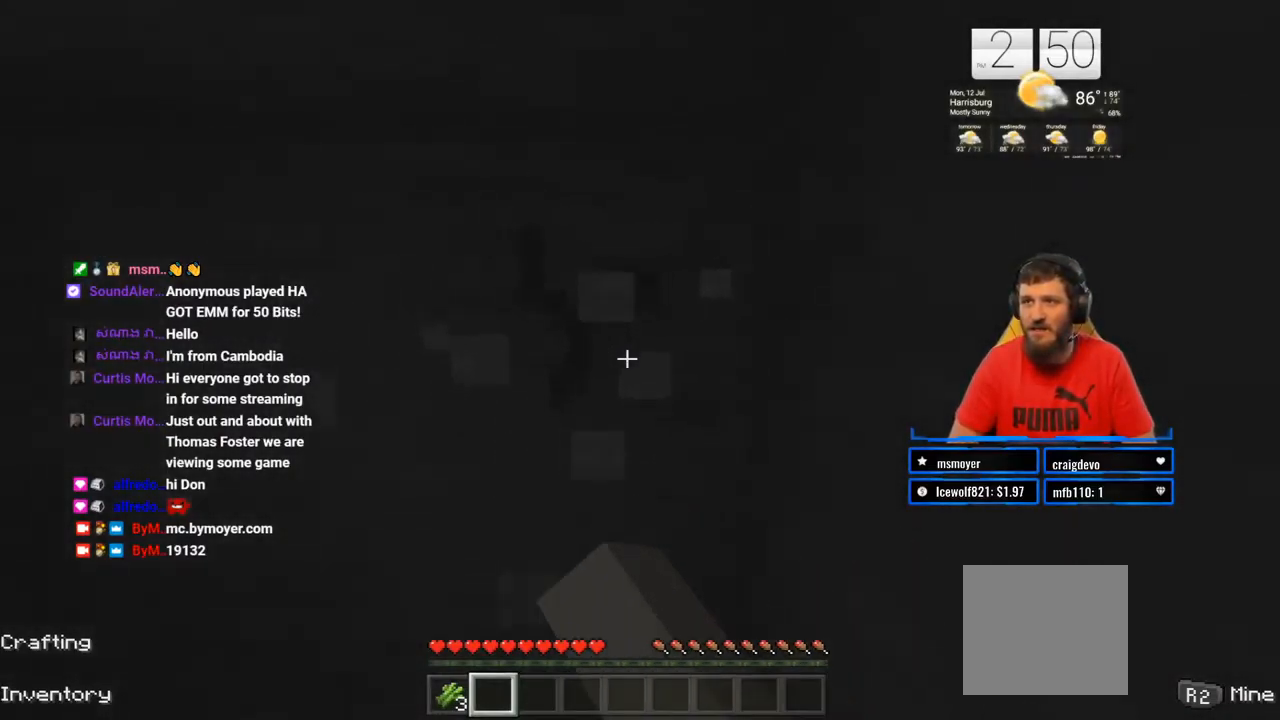
{"buttons": ["R2"], "left_stick": "center", "right_stick": "center", "events": [[217, "left_stick", "center"]]}
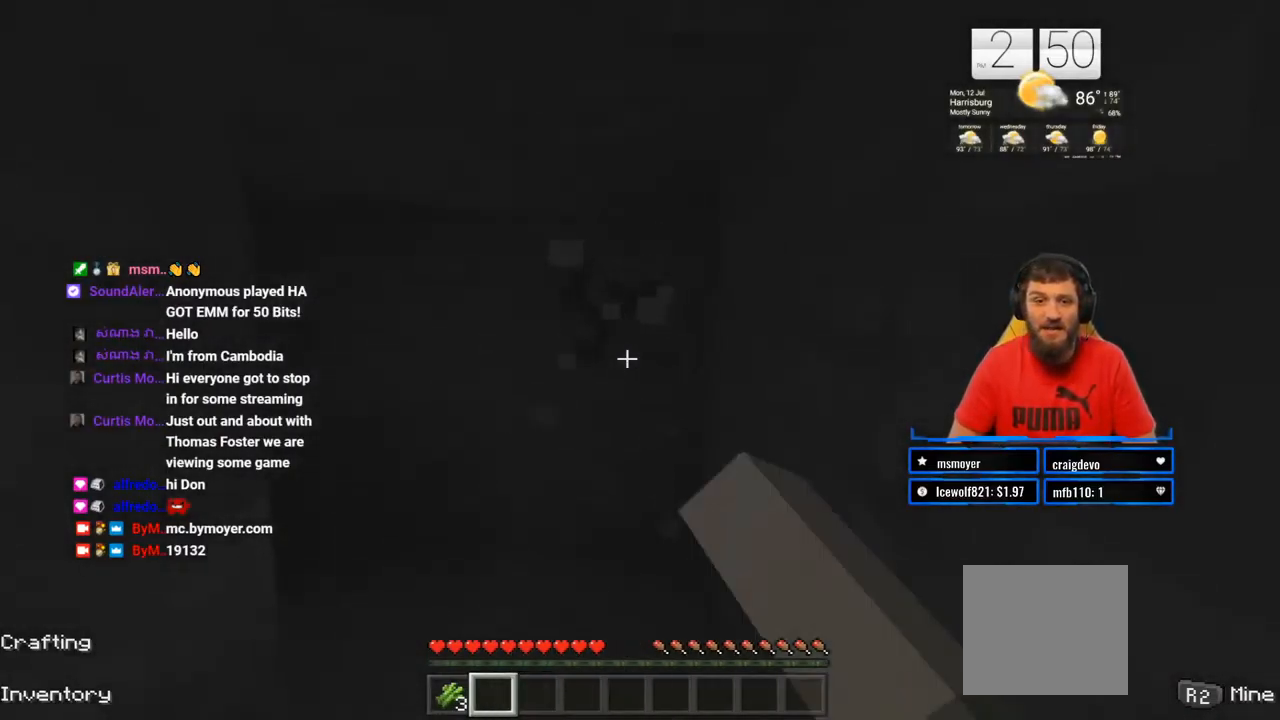
{"buttons": ["R2"], "left_stick": "center", "right_stick": "center", "events": [[233, "right_stick", "up"], [250, "left_stick", "up-right"], [300, "left_stick", "up"], [317, "right_stick", "center"], [450, "left_stick", "center"]]}
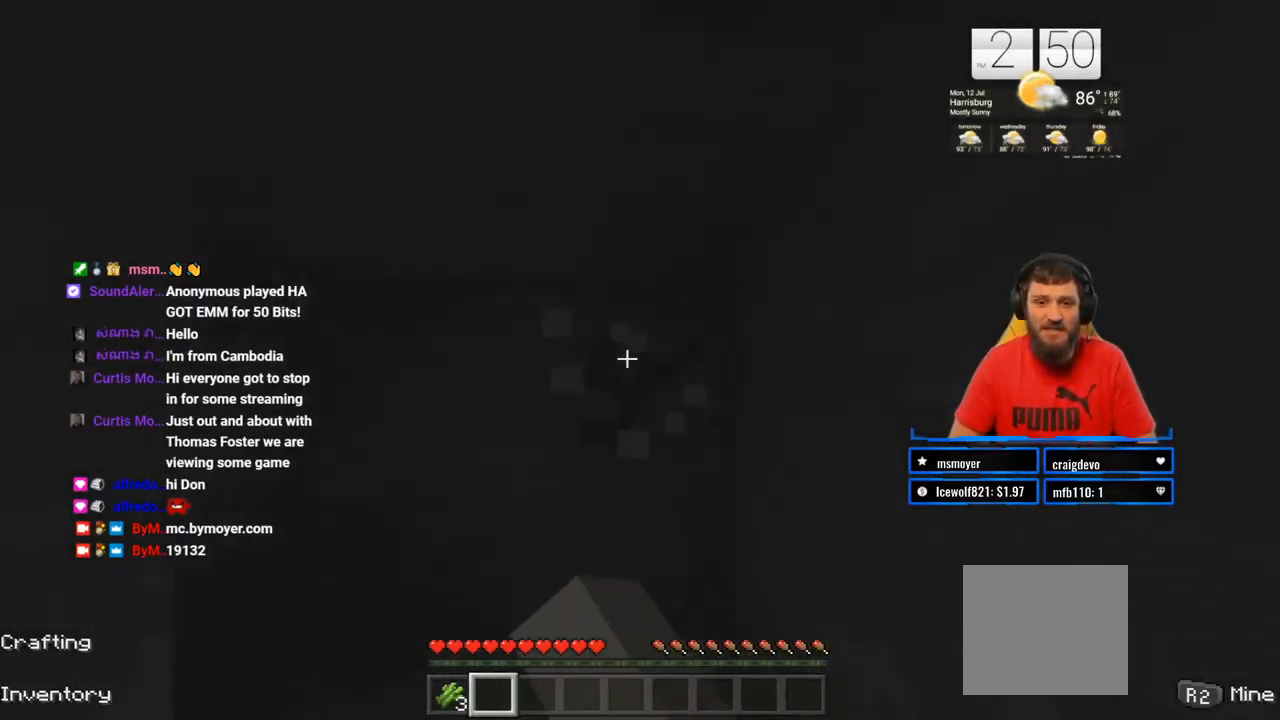
{"buttons": ["R2"], "left_stick": "center", "right_stick": "center", "events": [[383, "left_stick", "up-right"], [500, "left_stick", "center"]]}
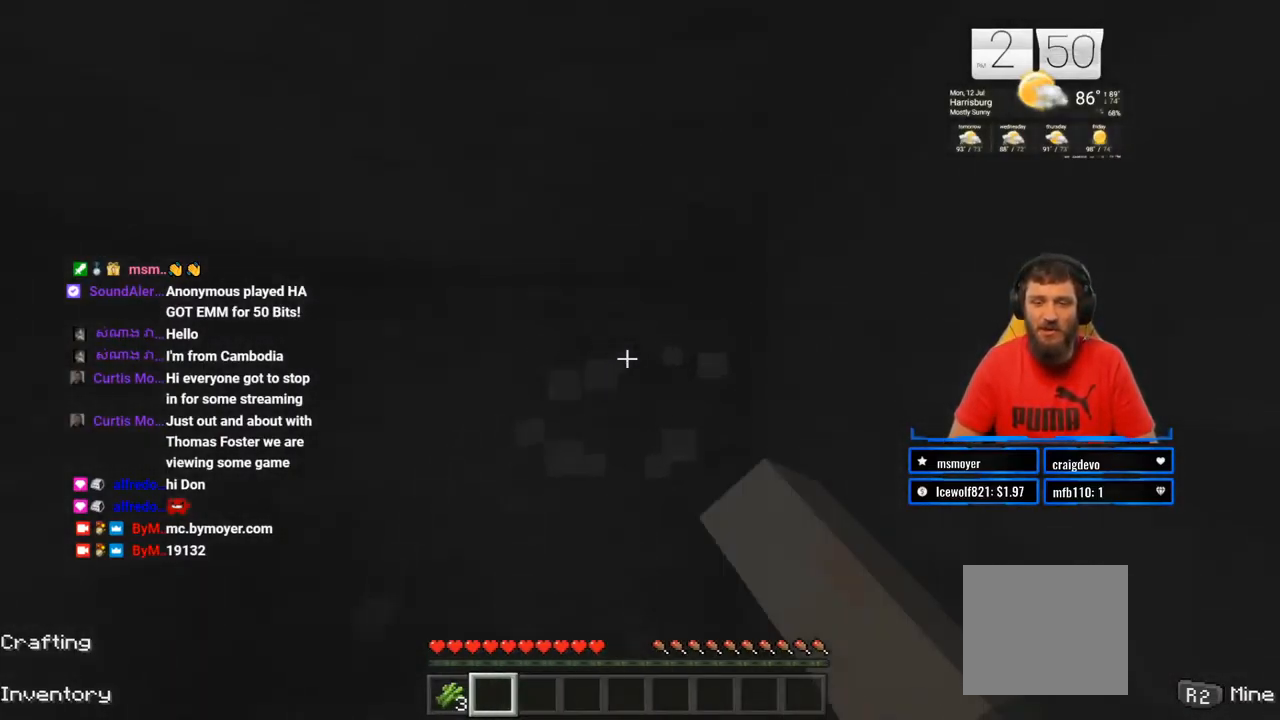
{"buttons": ["R2"], "left_stick": "center", "right_stick": "center", "events": []}
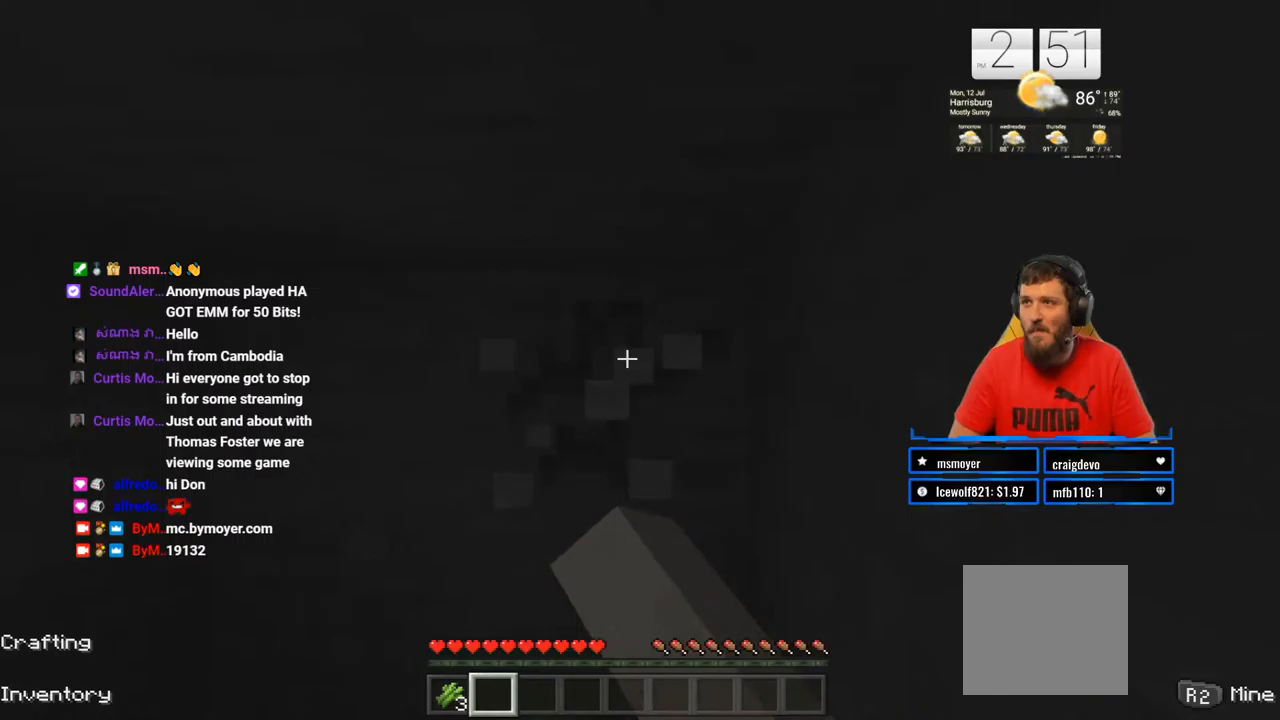
{"buttons": ["R2"], "left_stick": "center", "right_stick": "center", "events": []}
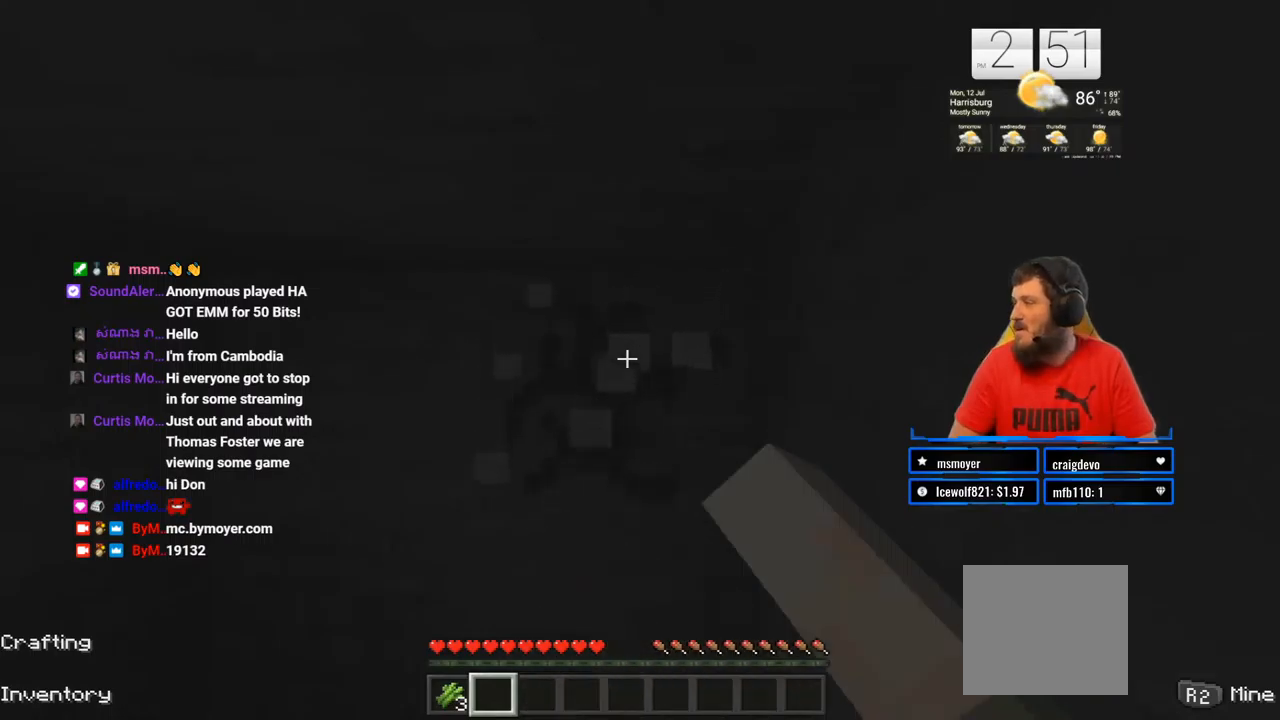
{"buttons": ["R2"], "left_stick": "center", "right_stick": "center", "events": []}
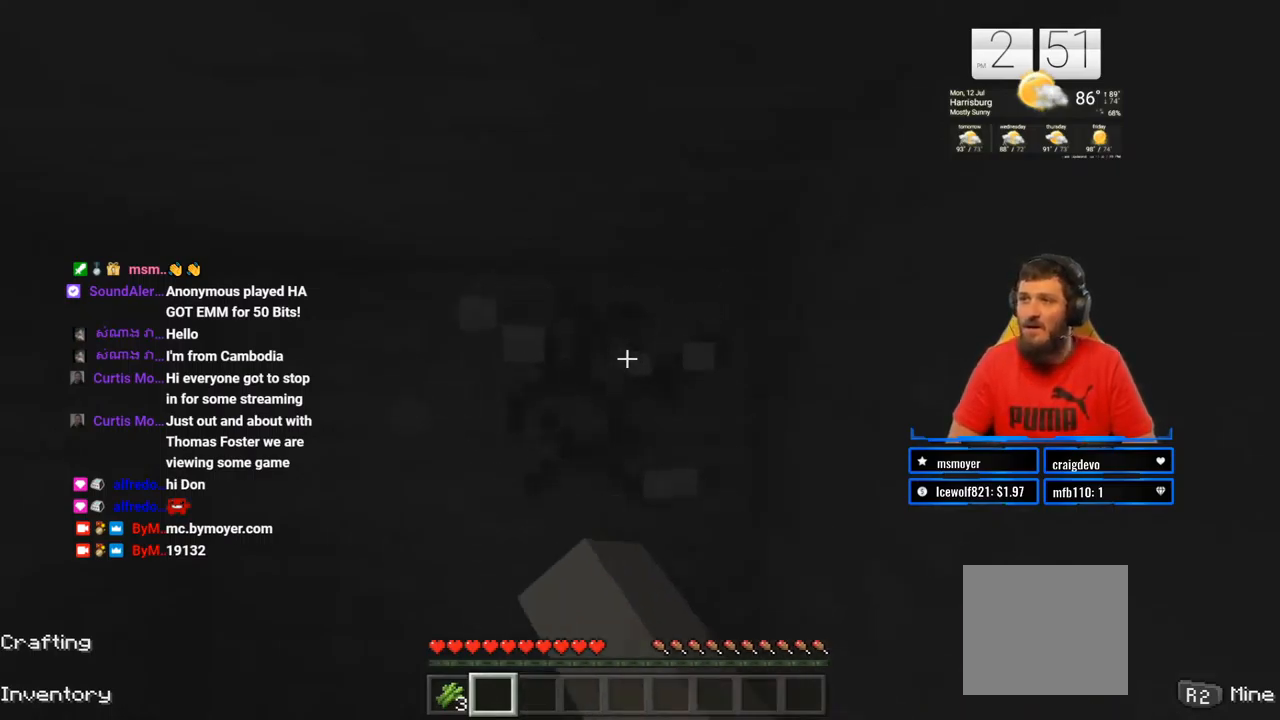
{"buttons": ["R2"], "left_stick": "center", "right_stick": "center", "events": []}
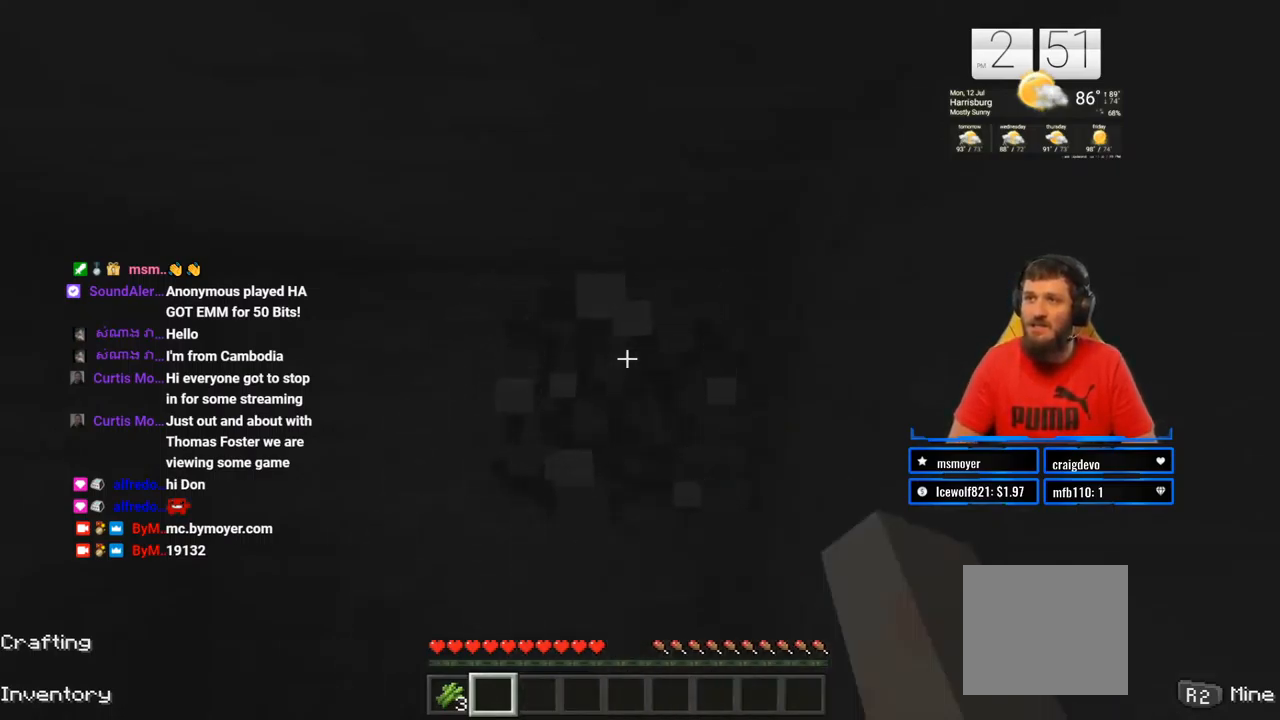
{"buttons": ["R2"], "left_stick": "center", "right_stick": "center", "events": [[183, "left_stick", "down"], [333, "left_stick", "center"]]}
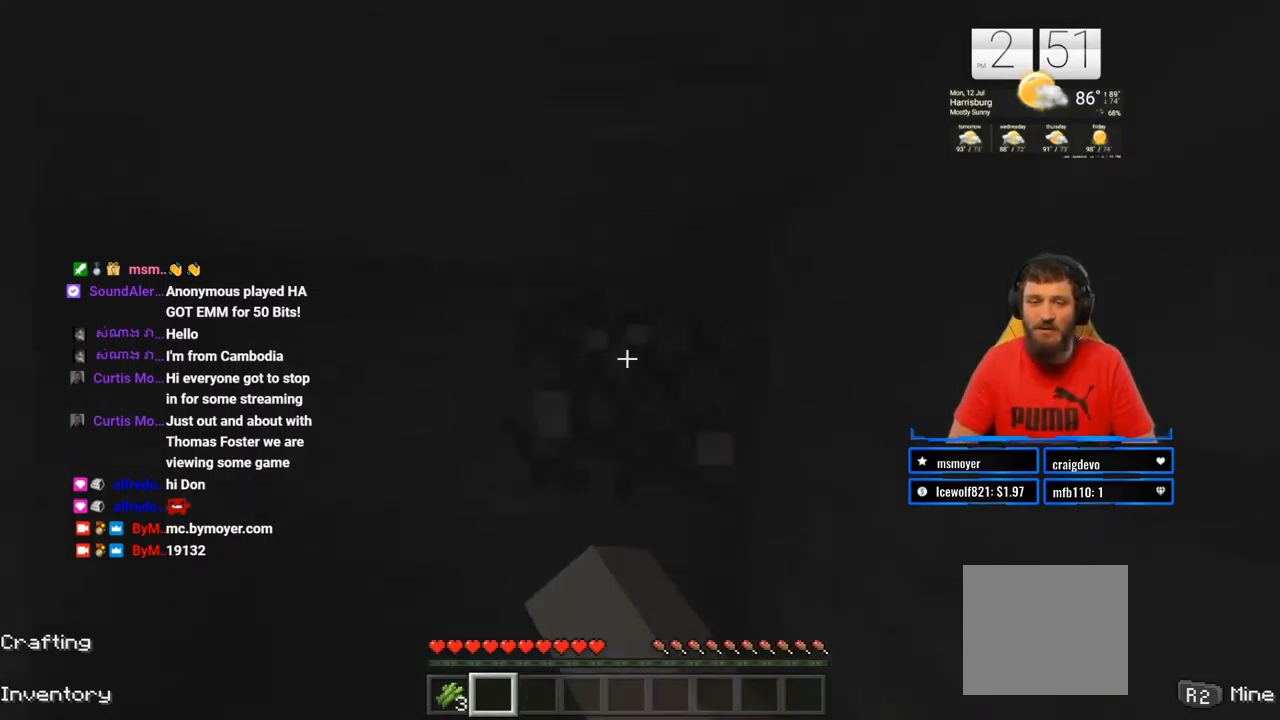
{"buttons": ["R2"], "left_stick": "center", "right_stick": "center", "events": [[67, "left_stick", "down"], [233, "left_stick", "center"]]}